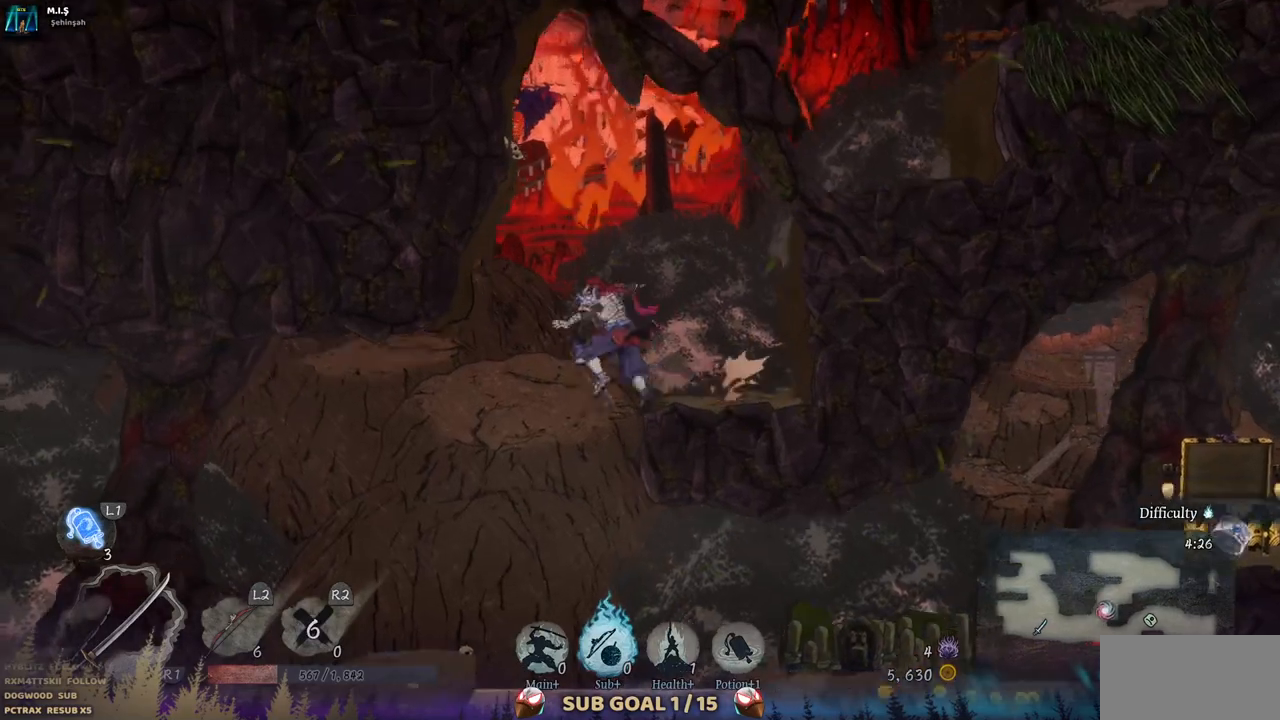
Gameplay with a controller (PlayStation layout); each line is a JSON object with the inputs held at the frame after it. "events" lists button and stick changes between this image and that frame as [ms after this image, input, new state], when the widget could be followed in between. Not read: L1 L3 R1 R2 SELECT.
{"buttons": ["DPAD_RIGHT"], "left_stick": "center", "right_stick": "center", "events": [[117, "DPAD_LEFT", "up"], [250, "DPAD_RIGHT", "down"]]}
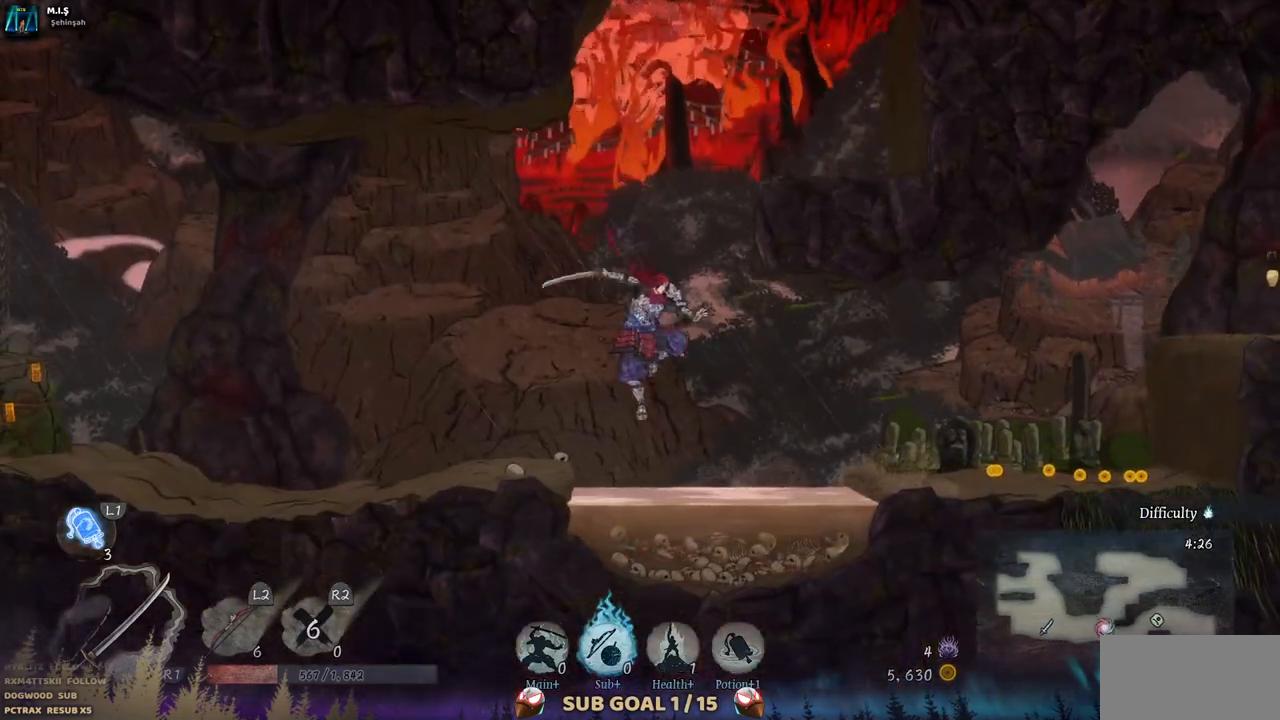
{"buttons": ["DPAD_RIGHT"], "left_stick": "center", "right_stick": "center", "events": [[333, "CROSS", "down"], [450, "CROSS", "up"]]}
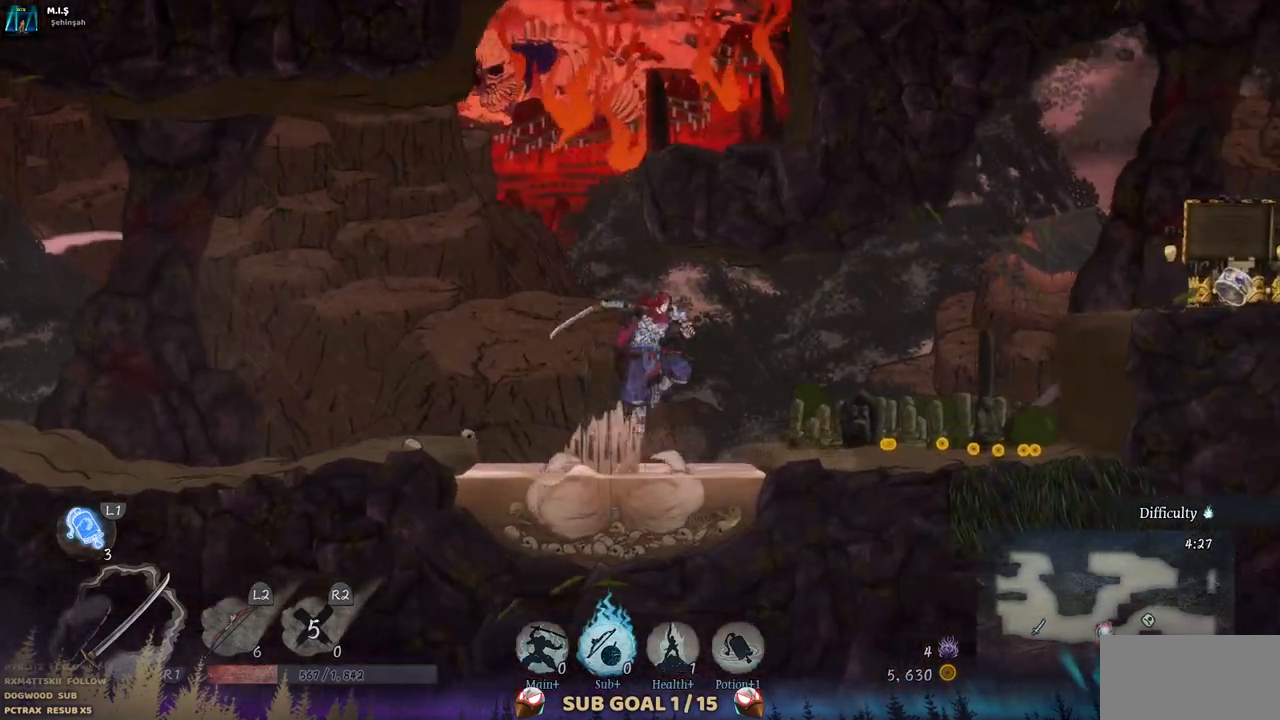
{"buttons": ["DPAD_RIGHT"], "left_stick": "center", "right_stick": "center", "events": []}
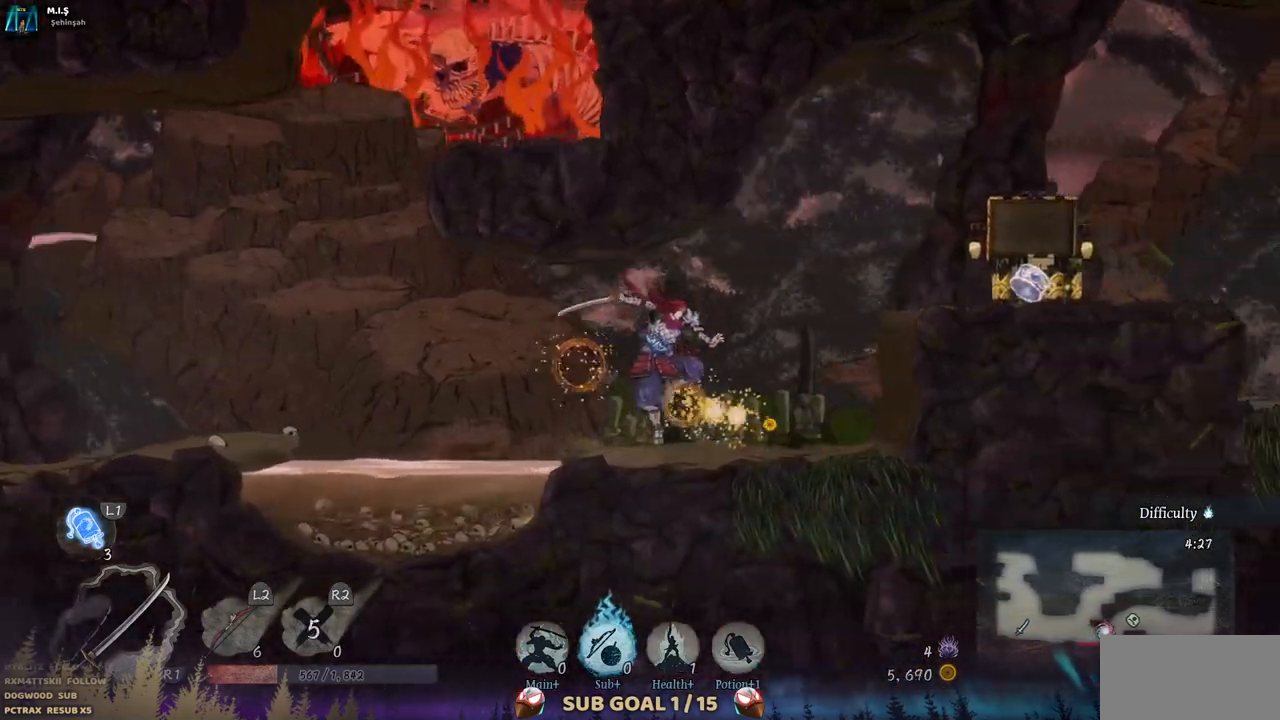
{"buttons": ["CROSS", "DPAD_RIGHT"], "left_stick": "center", "right_stick": "center", "events": [[383, "CROSS", "down"]]}
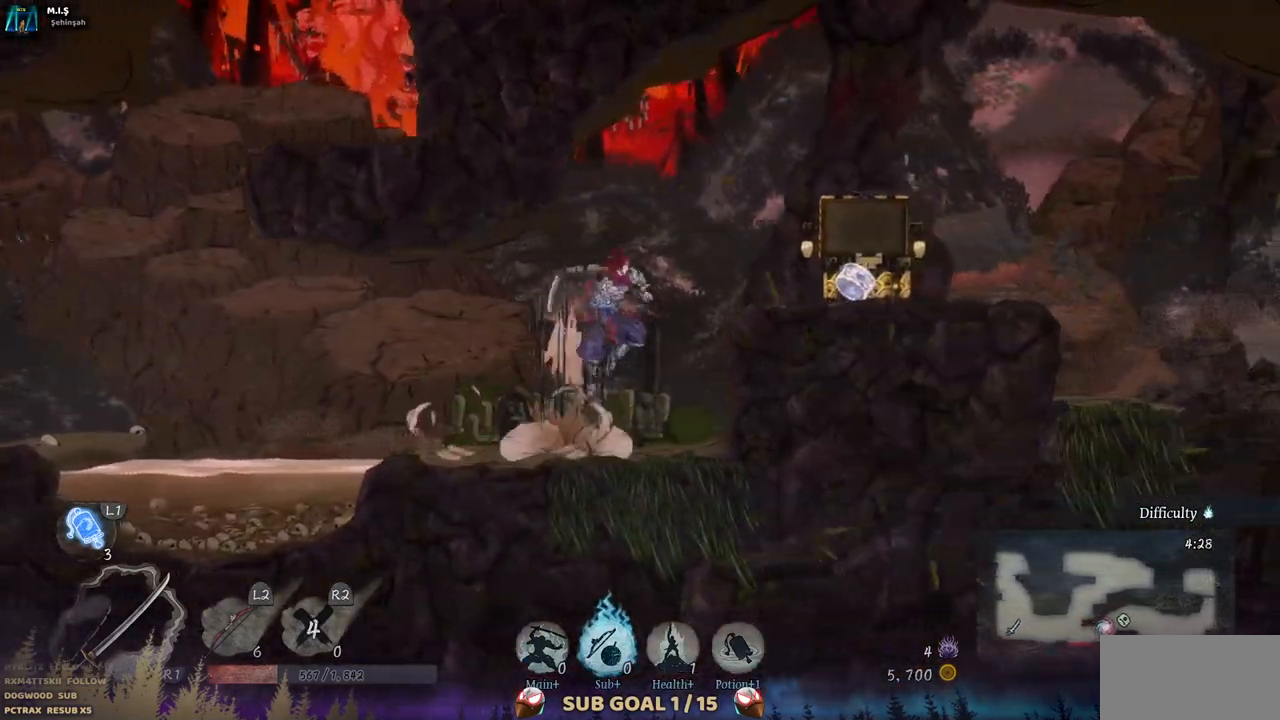
{"buttons": ["DPAD_RIGHT"], "left_stick": "center", "right_stick": "center", "events": [[267, "CROSS", "up"]]}
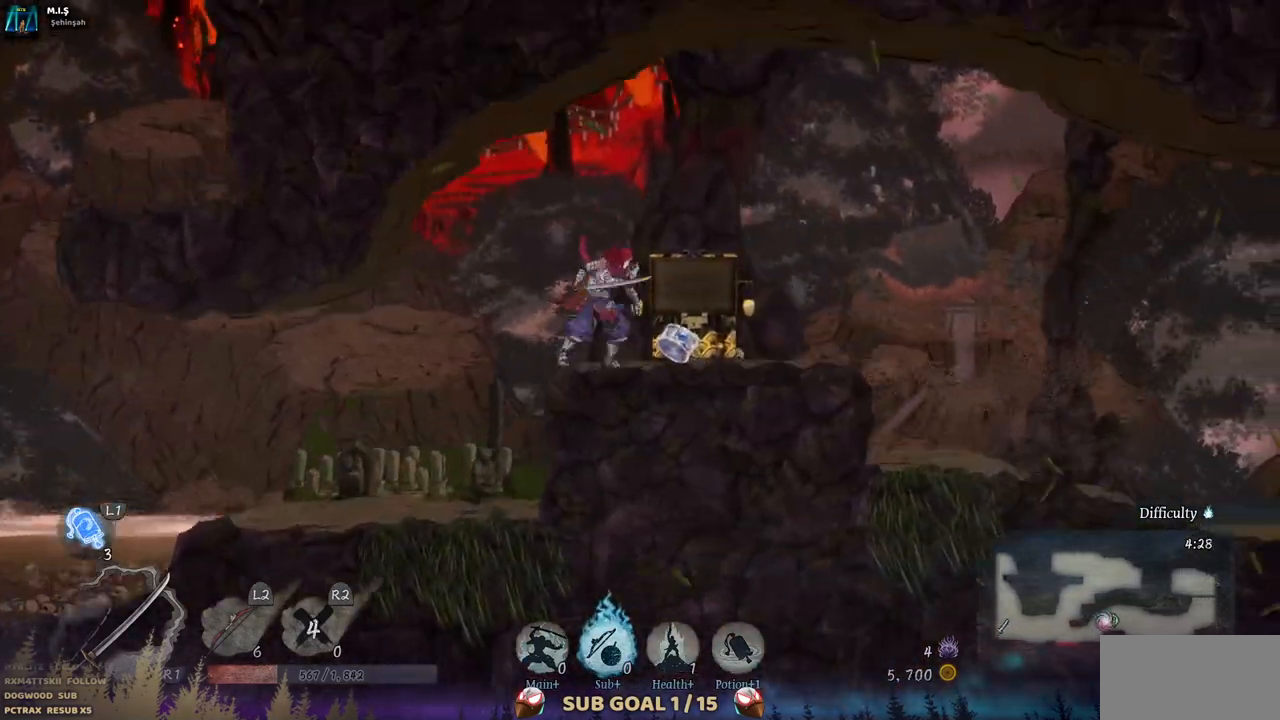
{"buttons": ["CROSS", "DPAD_RIGHT"], "left_stick": "center", "right_stick": "center", "events": [[467, "CROSS", "down"]]}
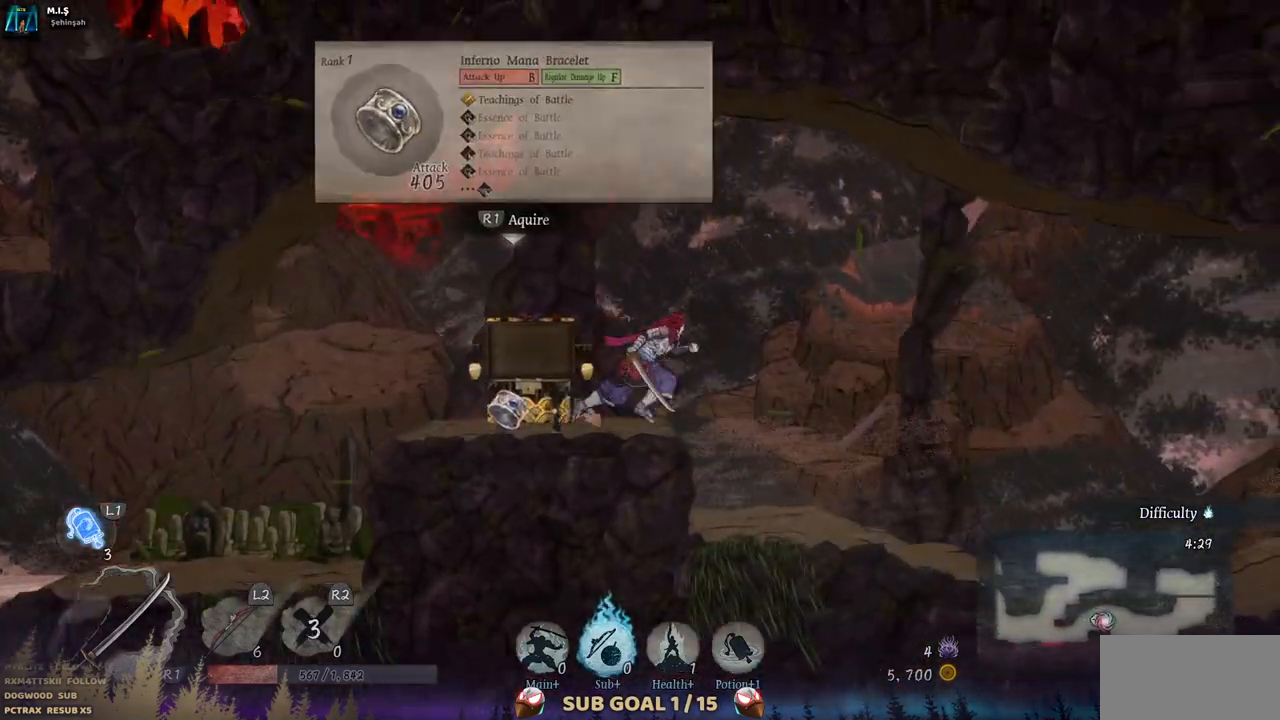
{"buttons": [], "left_stick": "center", "right_stick": "center", "events": [[100, "CROSS", "up"], [333, "DPAD_RIGHT", "up"]]}
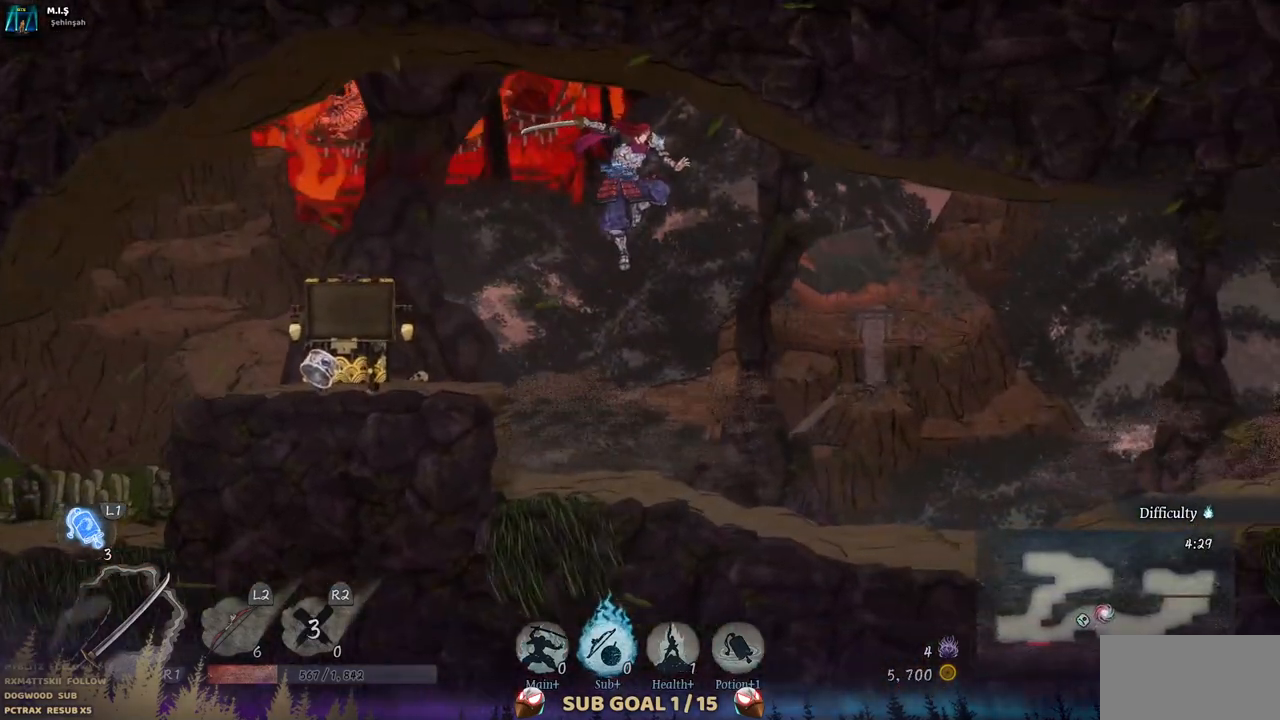
{"buttons": [], "left_stick": "center", "right_stick": "center", "events": []}
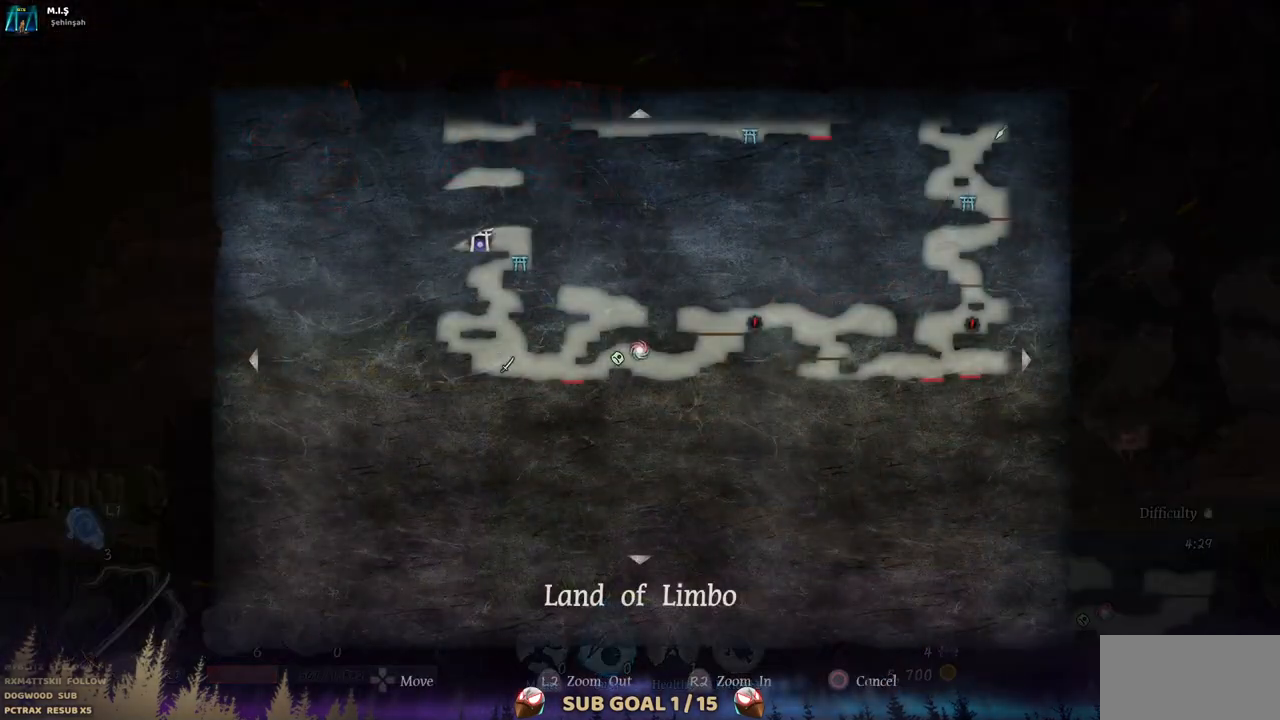
{"buttons": [], "left_stick": "right", "right_stick": "center", "events": [[300, "left_stick", "right"]]}
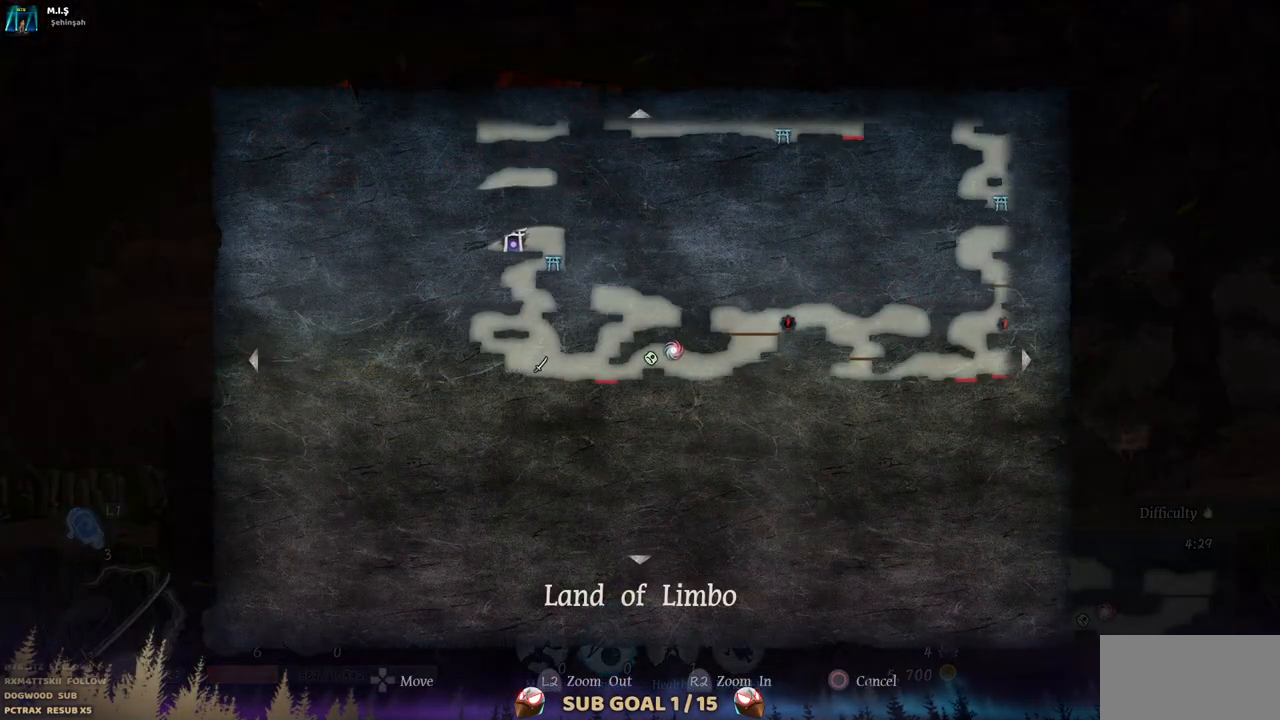
{"buttons": [], "left_stick": "left", "right_stick": "center", "events": [[250, "left_stick", "left"]]}
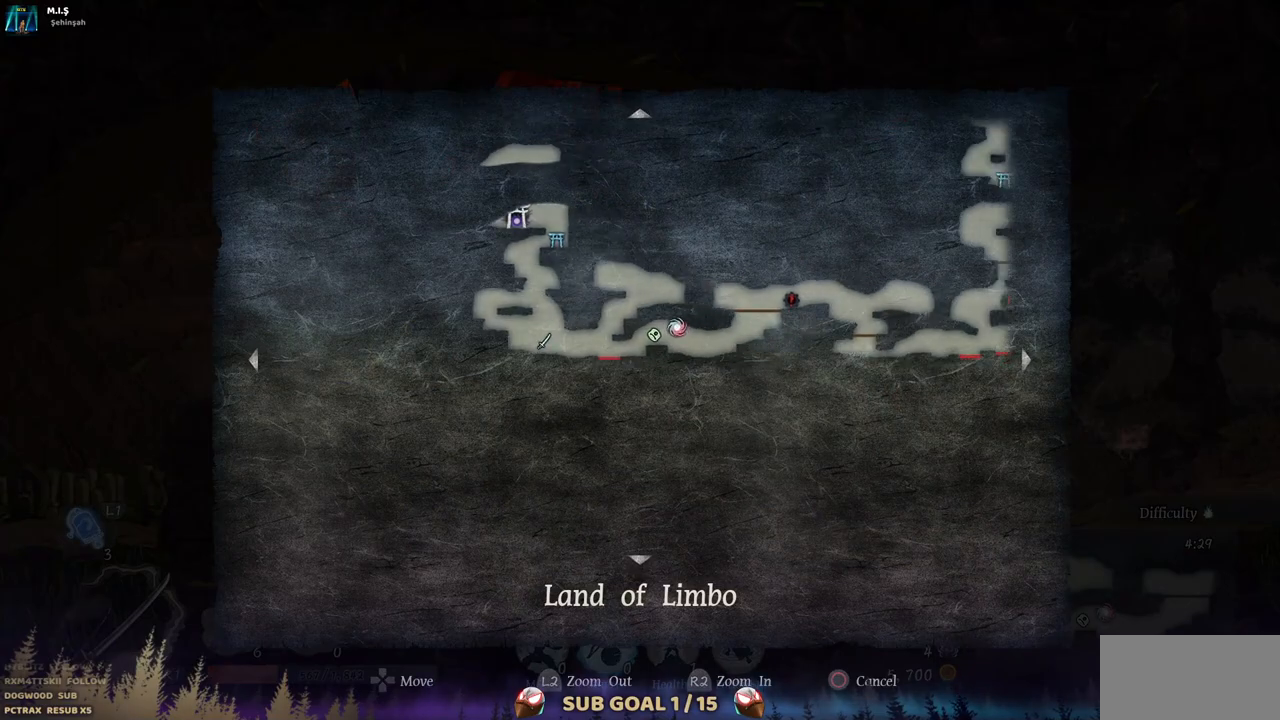
{"buttons": [], "left_stick": "down-left", "right_stick": "center", "events": [[283, "left_stick", "down-left"]]}
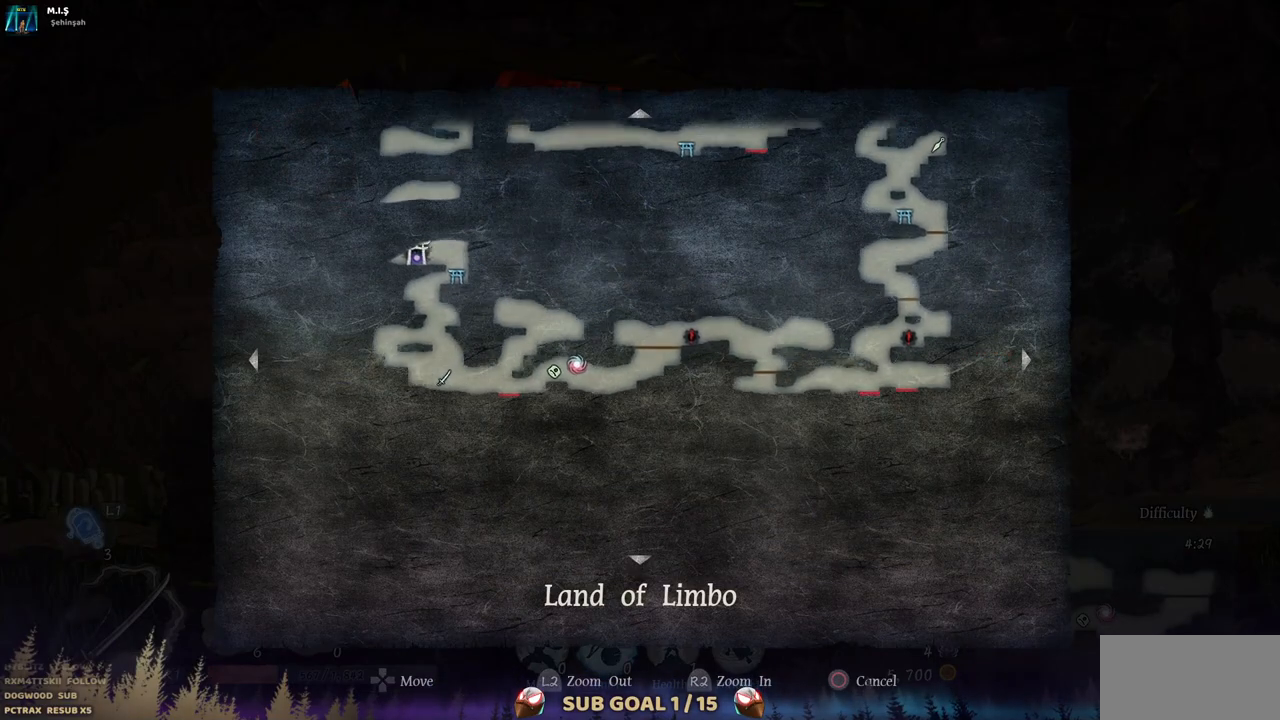
{"buttons": [], "left_stick": "left", "right_stick": "center", "events": [[167, "left_stick", "left"]]}
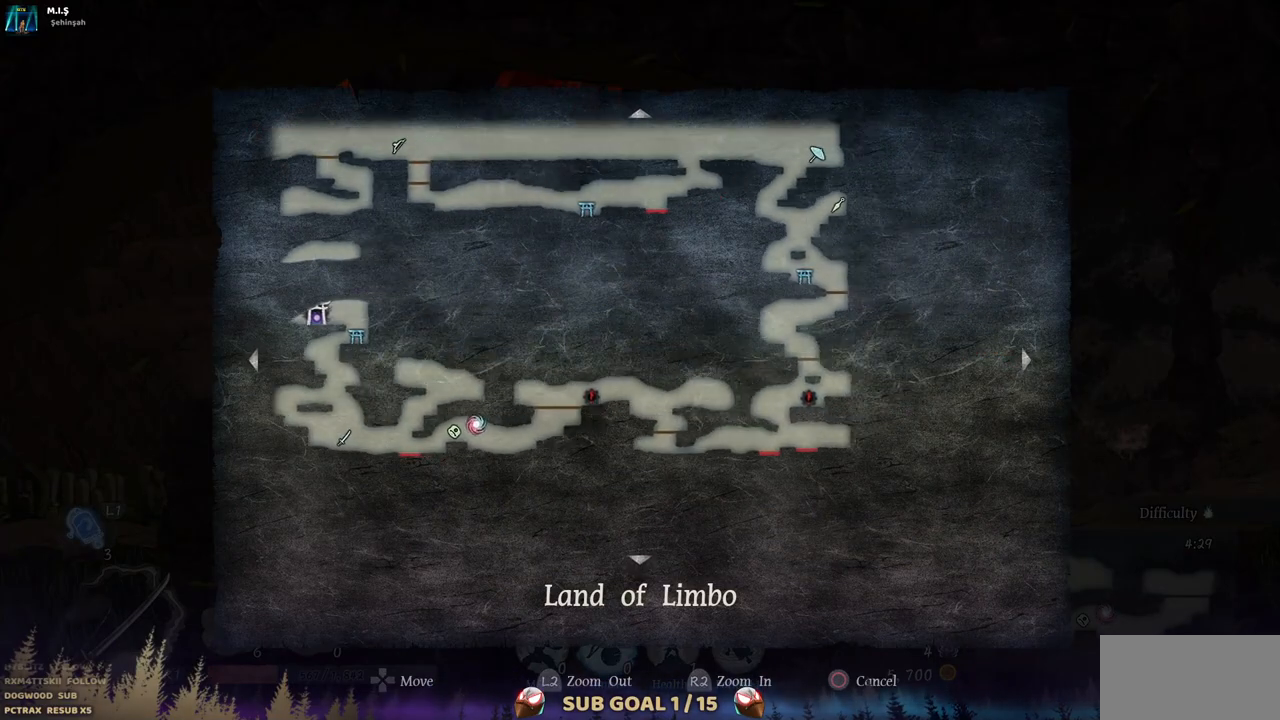
{"buttons": [], "left_stick": "down", "right_stick": "center", "events": [[33, "left_stick", "center"], [433, "left_stick", "down"]]}
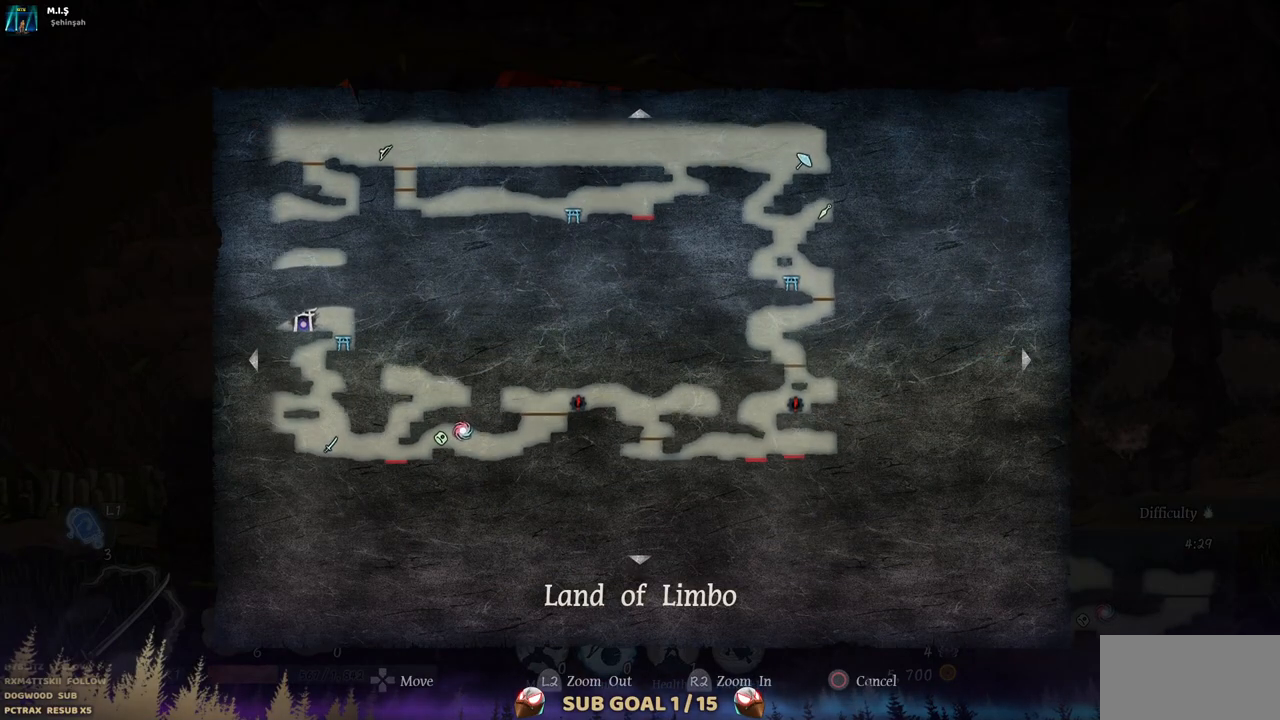
{"buttons": [], "left_stick": "center", "right_stick": "center", "events": [[267, "left_stick", "center"]]}
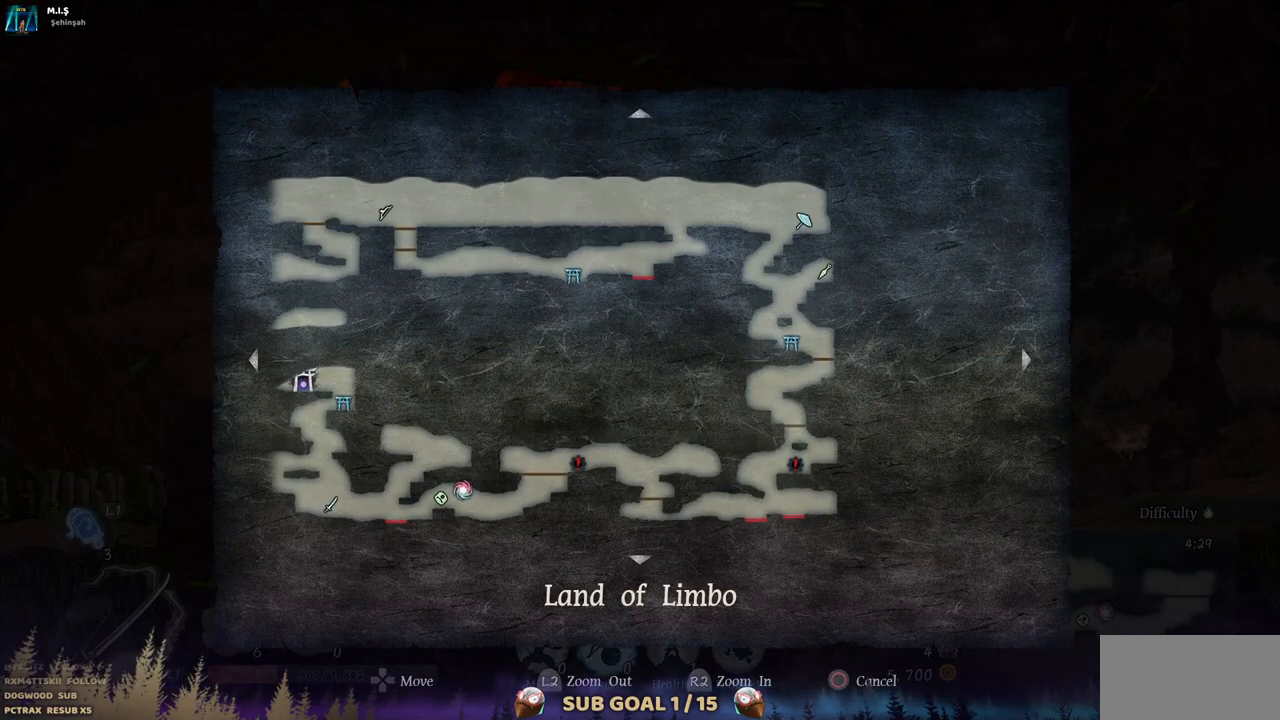
{"buttons": [], "left_stick": "right", "right_stick": "center", "events": [[183, "left_stick", "right"]]}
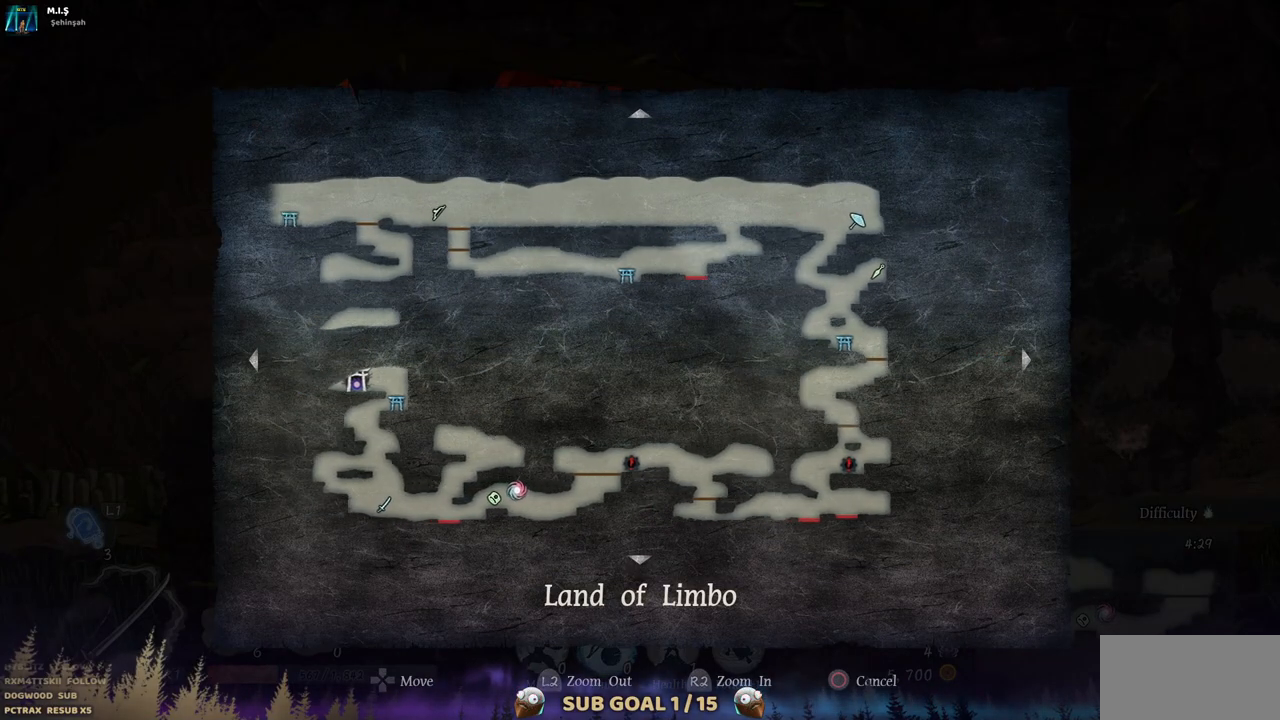
{"buttons": [], "left_stick": "center", "right_stick": "center", "events": [[133, "left_stick", "center"]]}
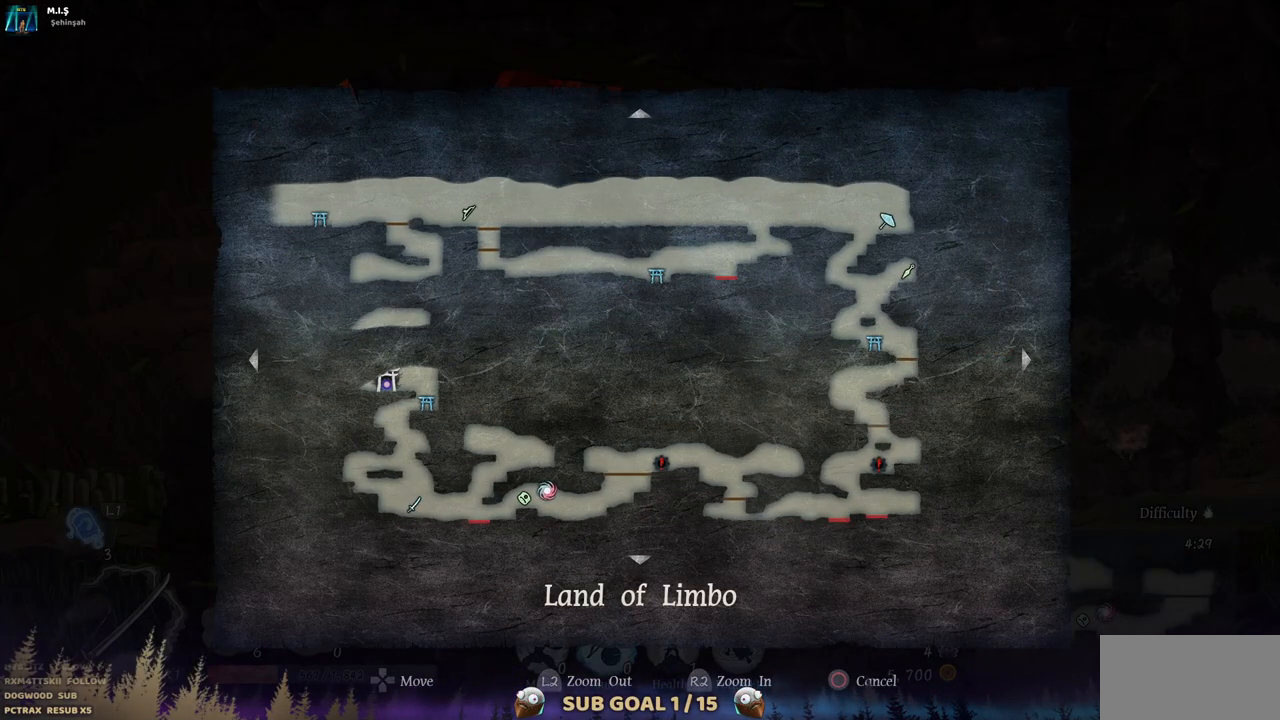
{"buttons": [], "left_stick": "left", "right_stick": "center", "events": [[250, "left_stick", "left"]]}
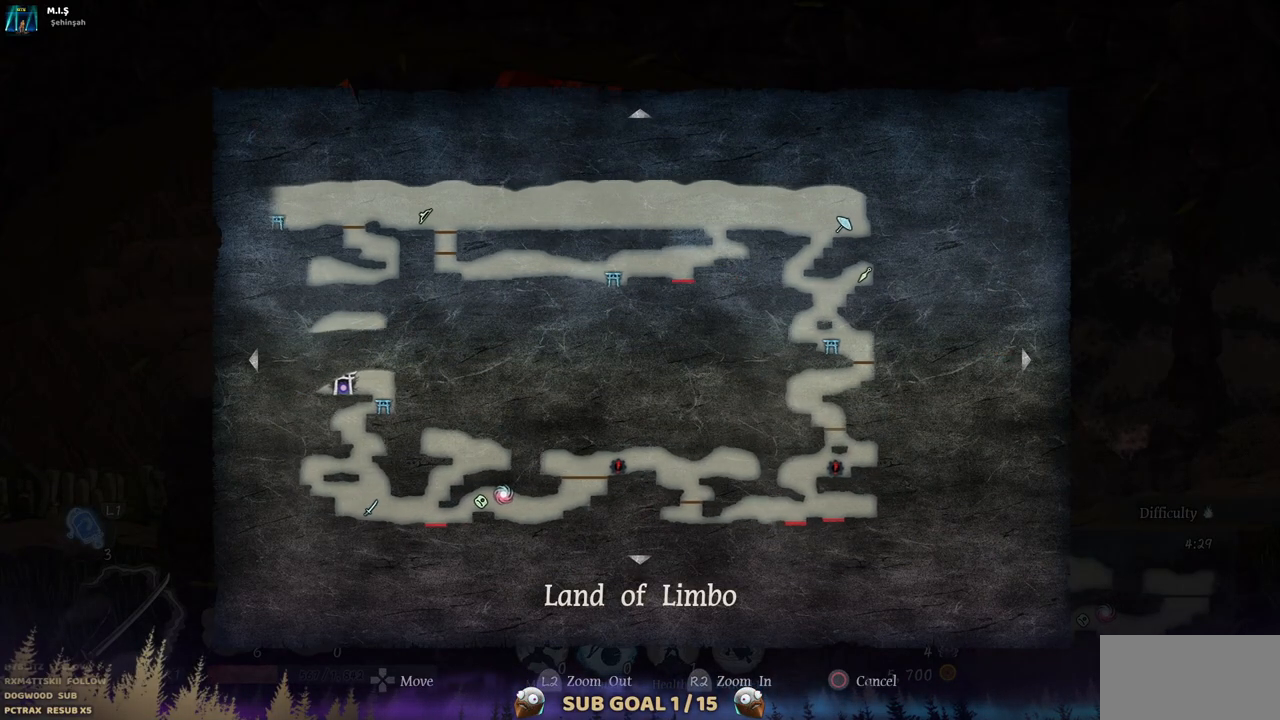
{"buttons": [], "left_stick": "center", "right_stick": "center", "events": [[233, "left_stick", "center"]]}
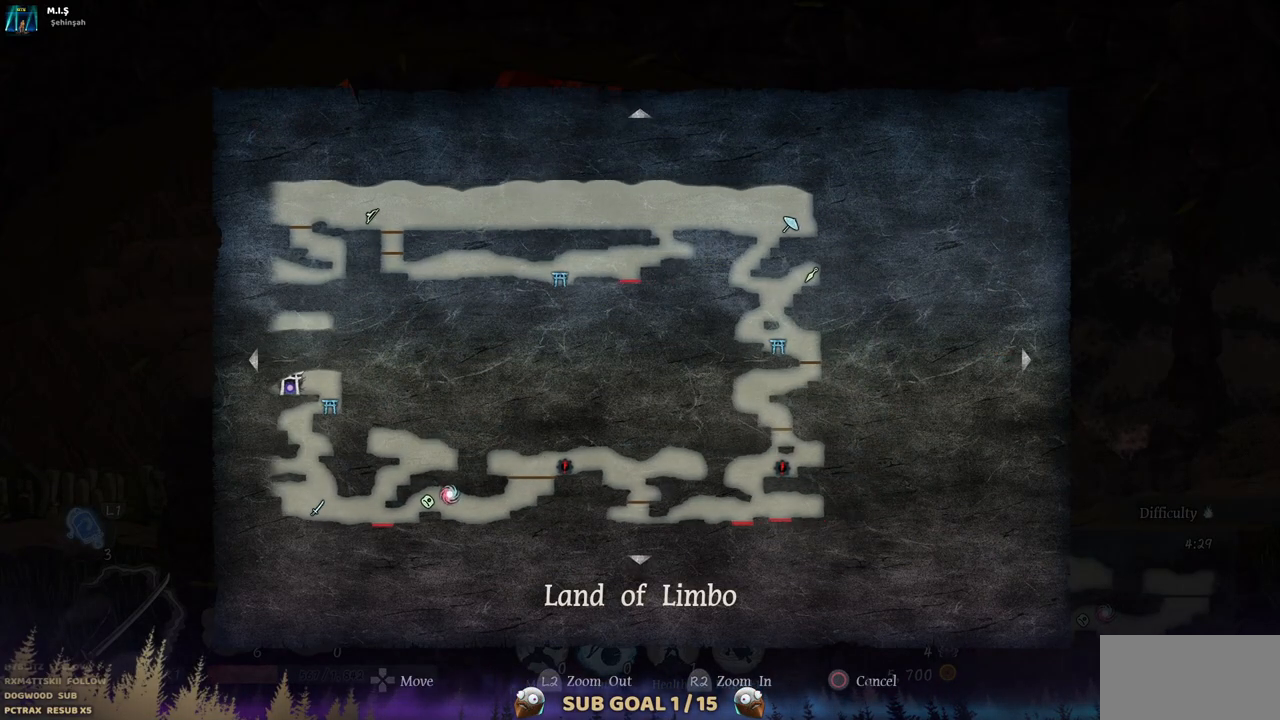
{"buttons": [], "left_stick": "center", "right_stick": "center", "events": []}
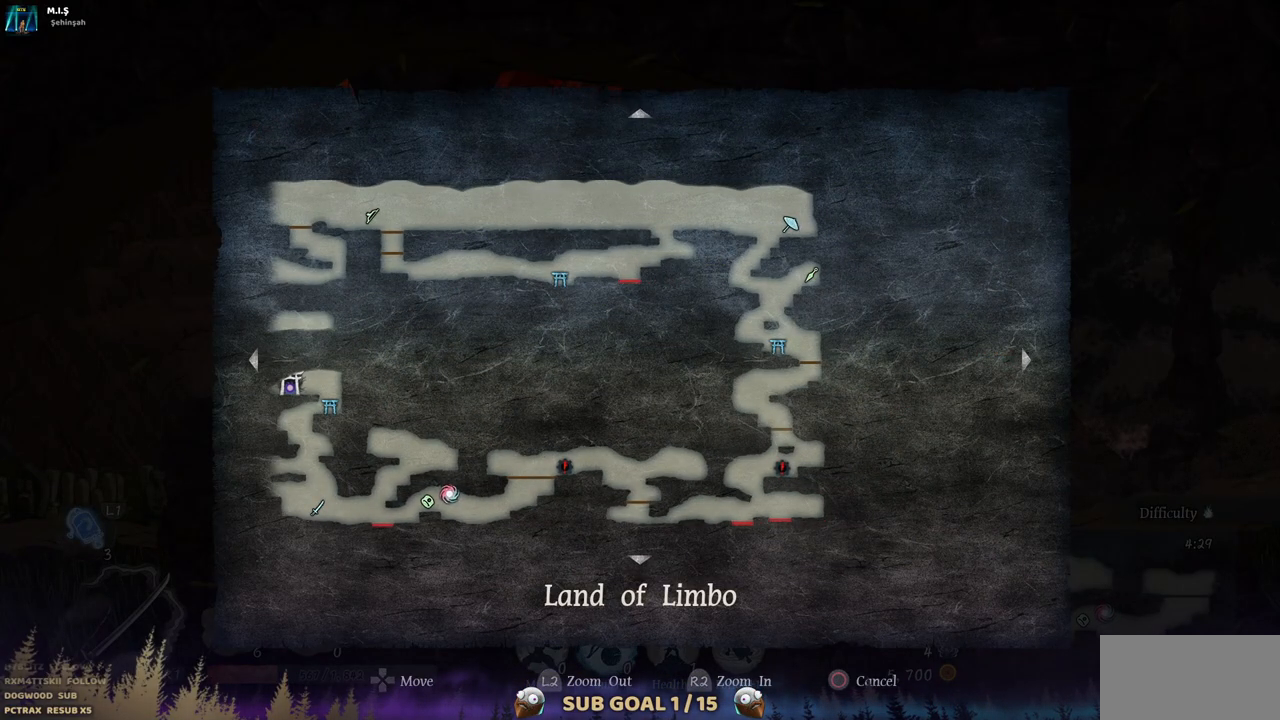
{"buttons": [], "left_stick": "center", "right_stick": "center", "events": []}
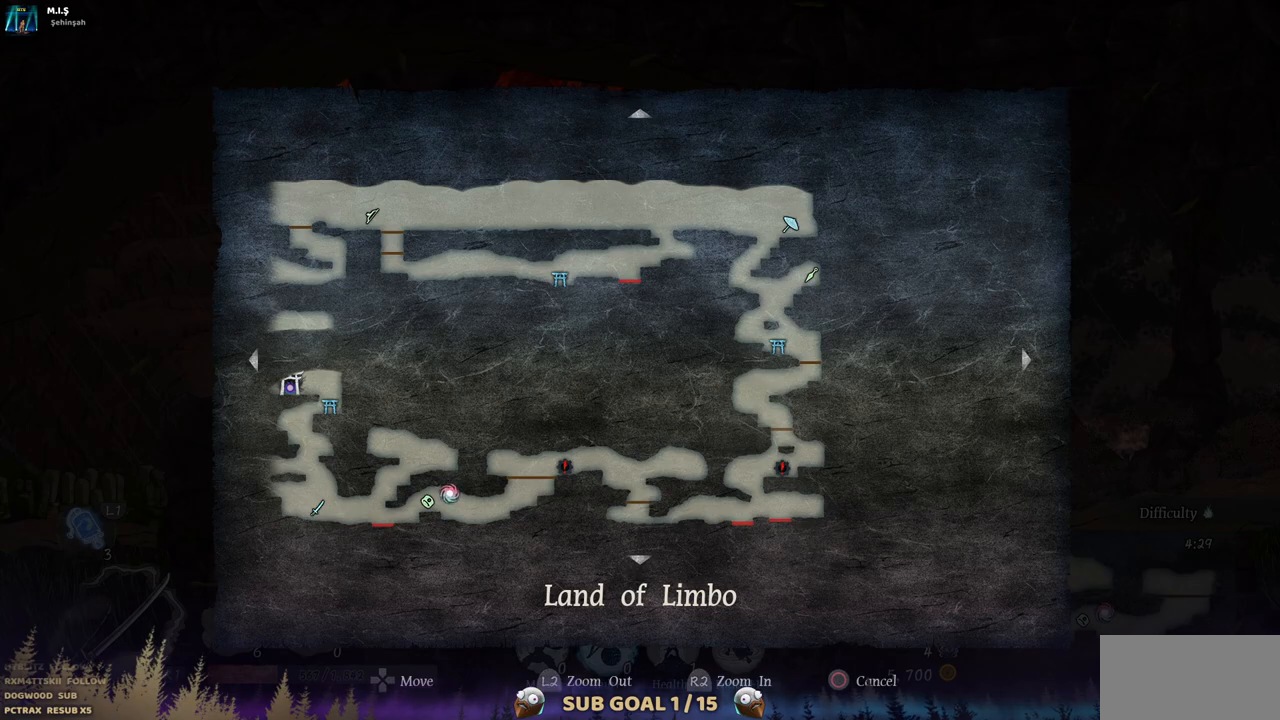
{"buttons": [], "left_stick": "right", "right_stick": "center", "events": [[17, "left_stick", "right"]]}
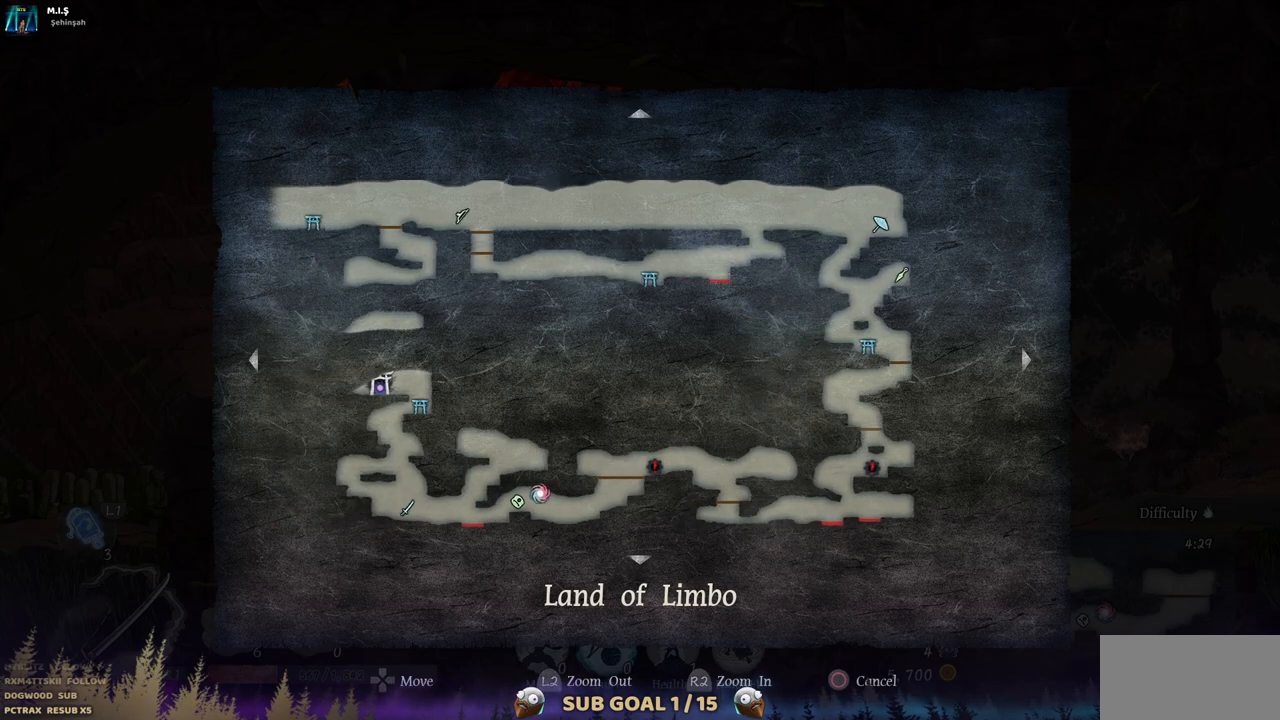
{"buttons": [], "left_stick": "center", "right_stick": "center", "events": [[500, "left_stick", "center"]]}
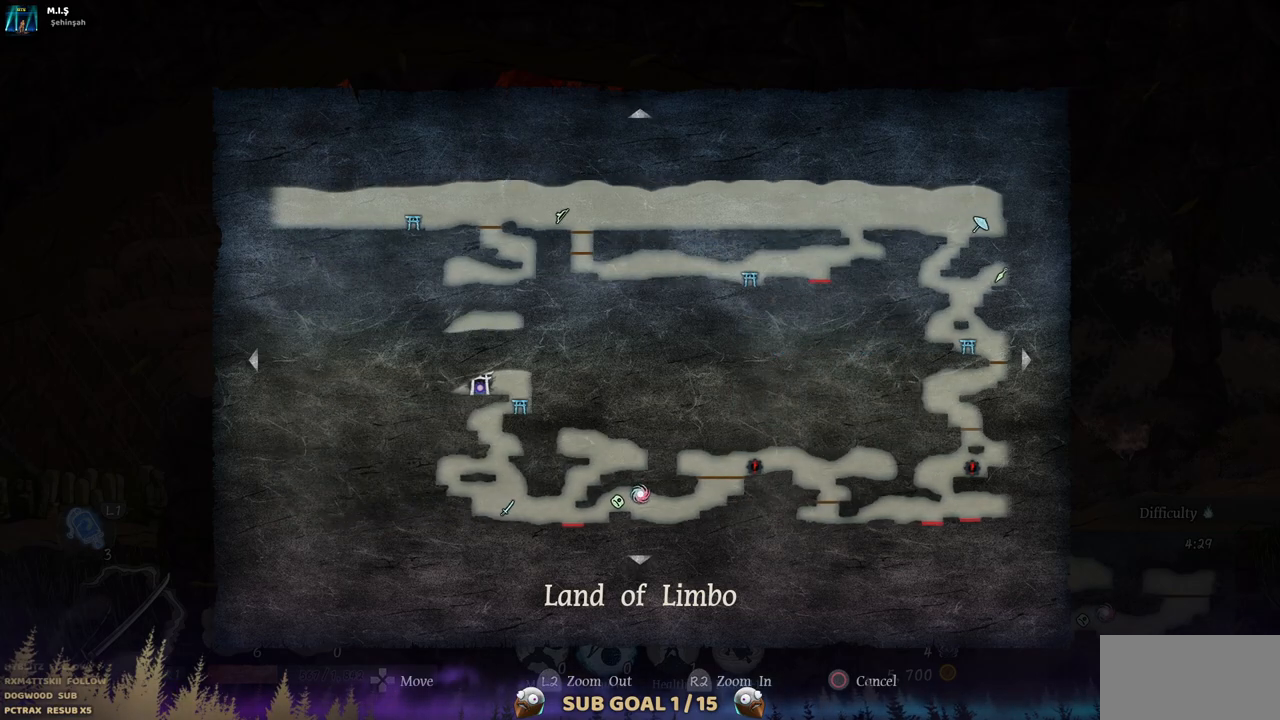
{"buttons": [], "left_stick": "center", "right_stick": "center", "events": []}
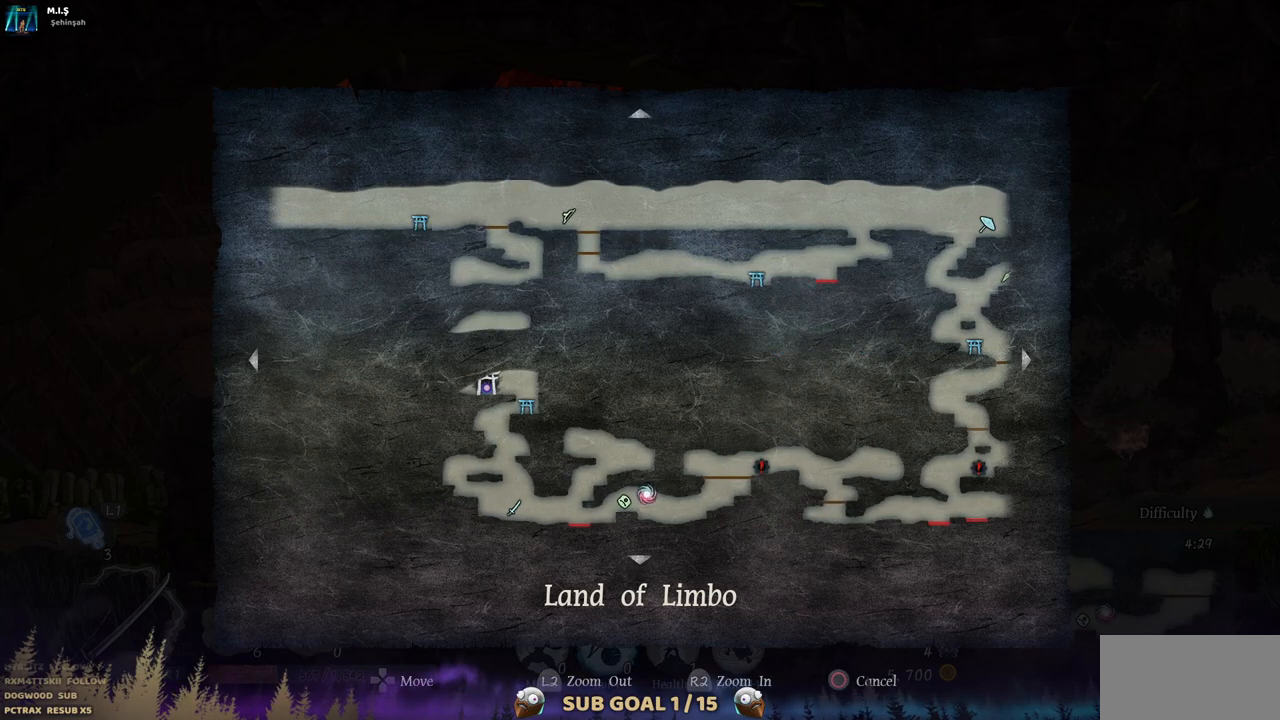
{"buttons": [], "left_stick": "center", "right_stick": "center", "events": []}
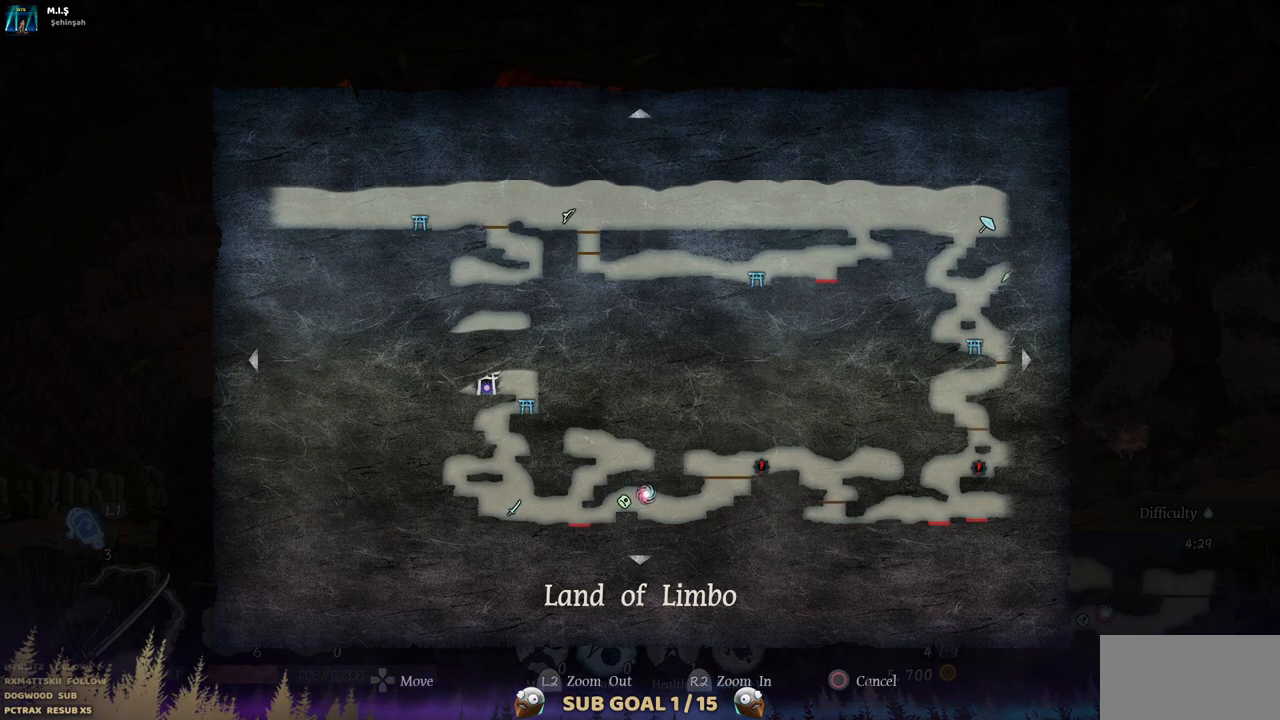
{"buttons": [], "left_stick": "right", "right_stick": "center", "events": [[17, "left_stick", "right"]]}
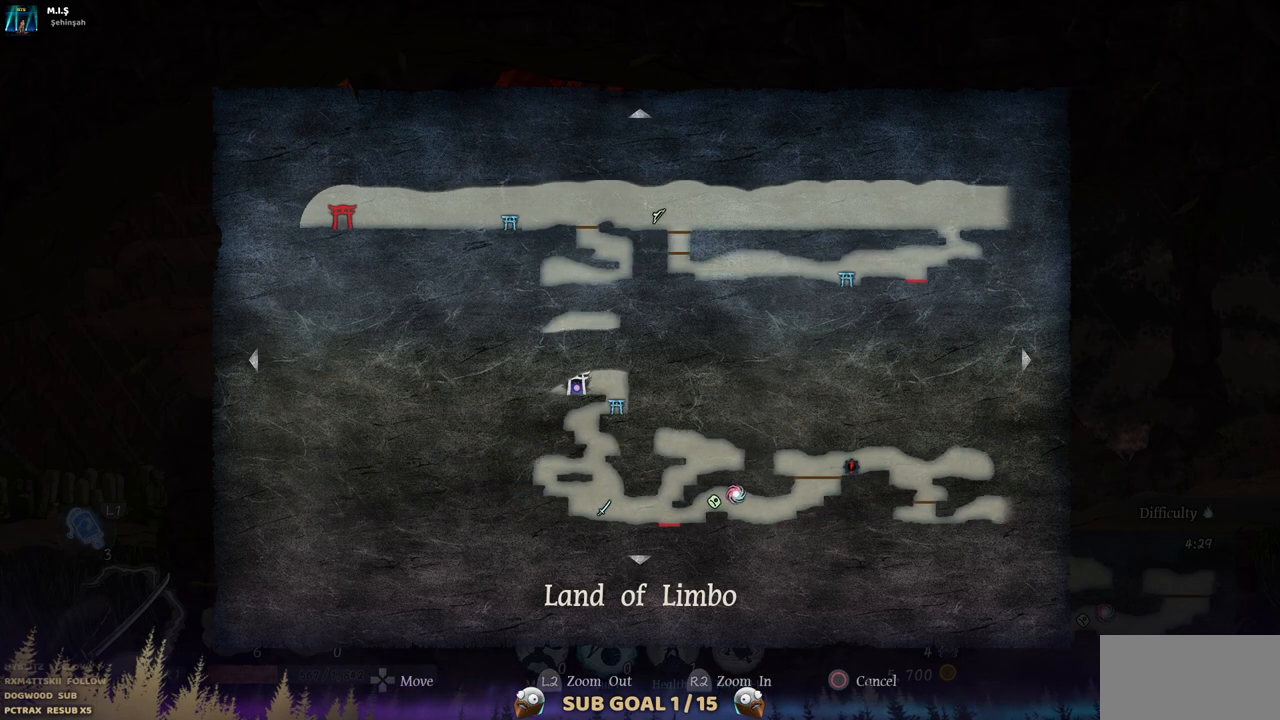
{"buttons": [], "left_stick": "center", "right_stick": "center", "events": [[217, "left_stick", "center"]]}
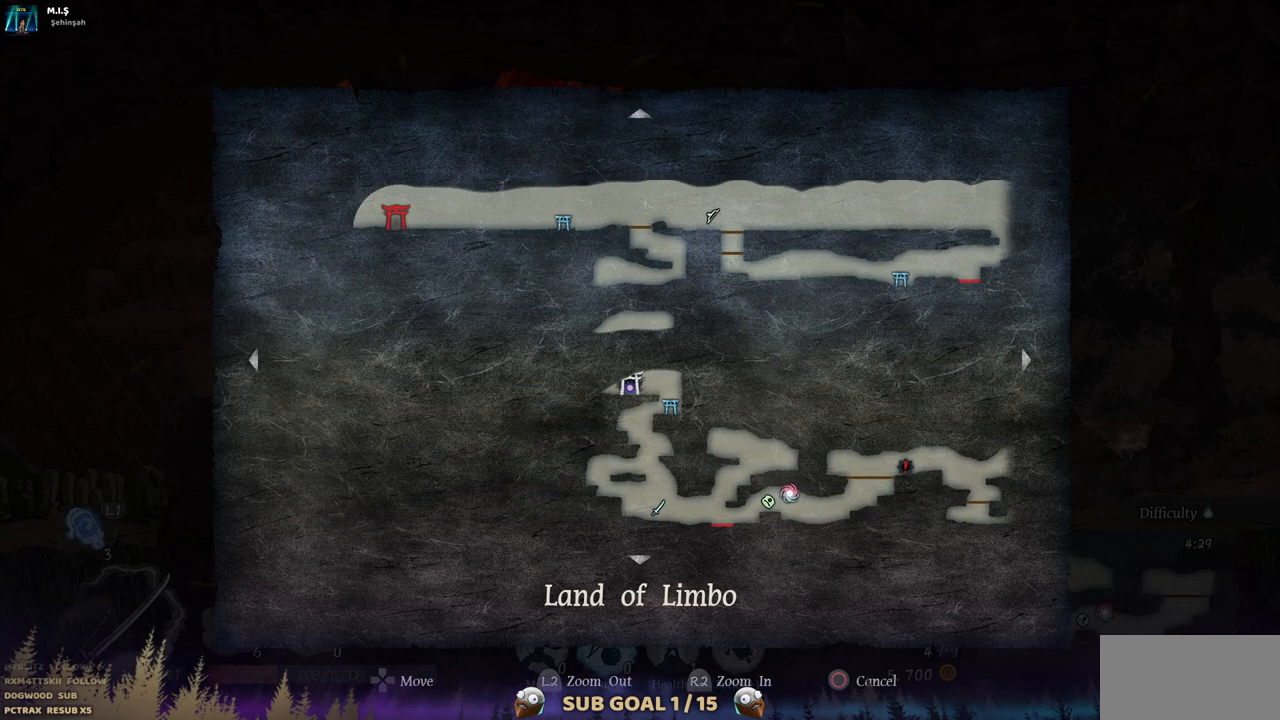
{"buttons": [], "left_stick": "center", "right_stick": "center", "events": []}
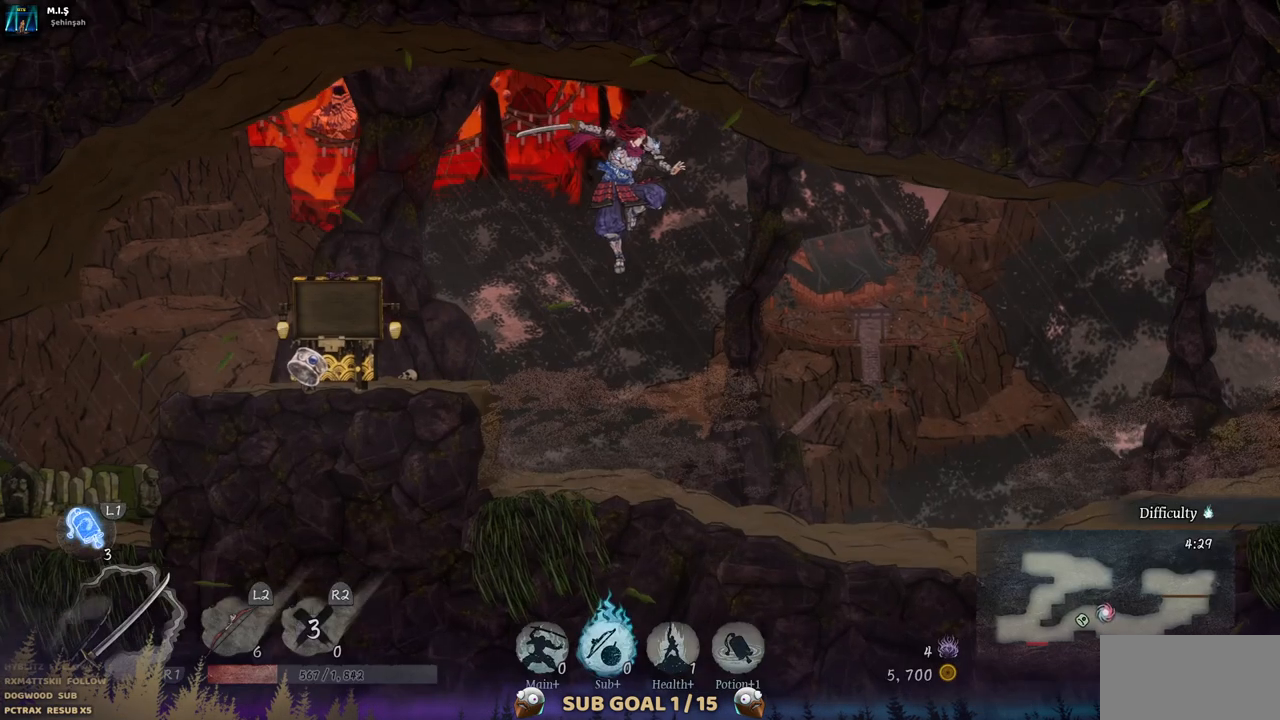
{"buttons": ["DPAD_LEFT"], "left_stick": "center", "right_stick": "center", "events": [[233, "DPAD_LEFT", "down"]]}
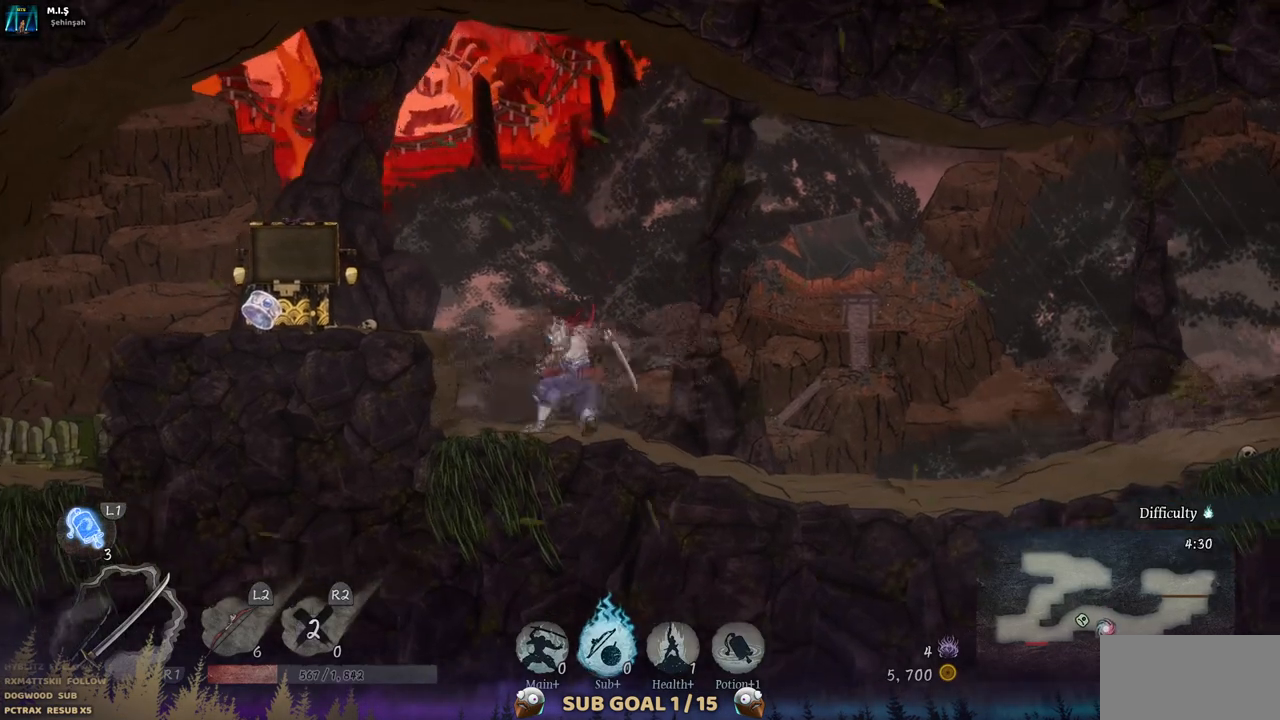
{"buttons": ["DPAD_LEFT"], "left_stick": "center", "right_stick": "center", "events": [[83, "CROSS", "down"], [317, "CROSS", "up"]]}